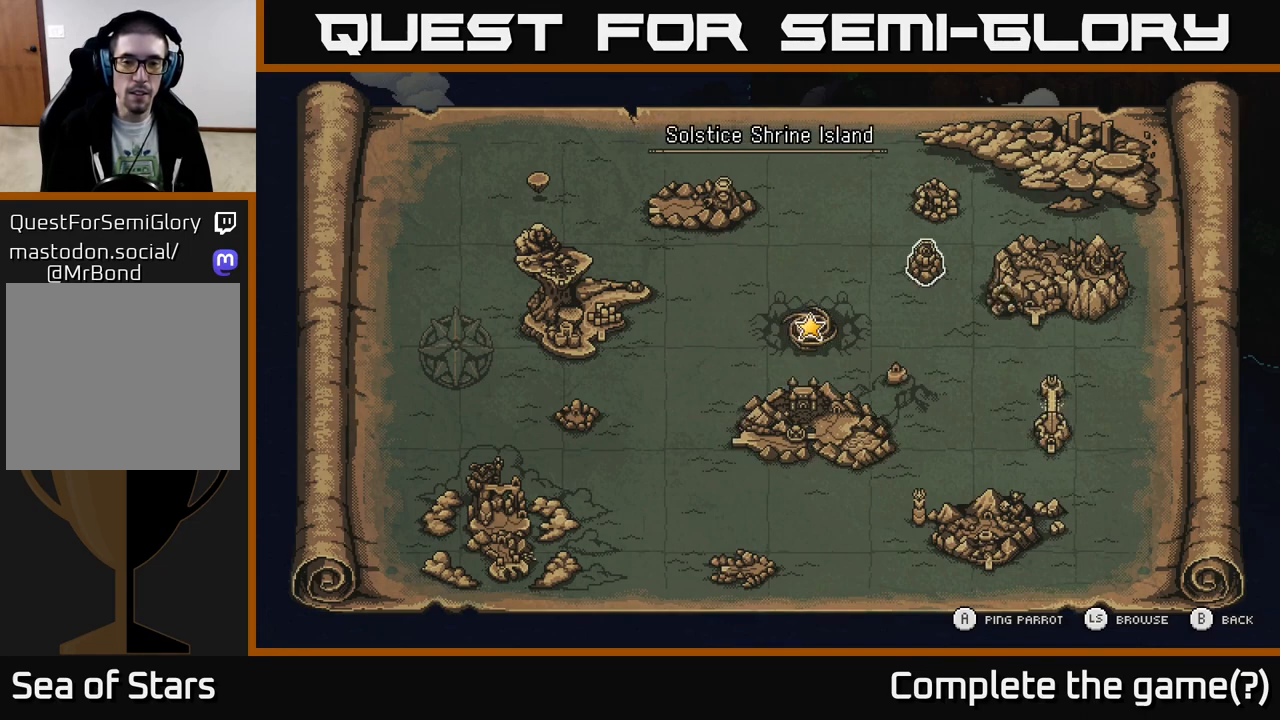
Gameplay with a controller (Xbox layout); each line is a JSON object with the inputs held at the frame after it. "events" lists button and stick changes between this image and that frame as [ms after this image, input, new state], when the widget could be followed in between.
{"buttons": [], "left_stick": "center", "right_stick": "center", "events": [[50, "left_stick", "down"], [233, "left_stick", "center"]]}
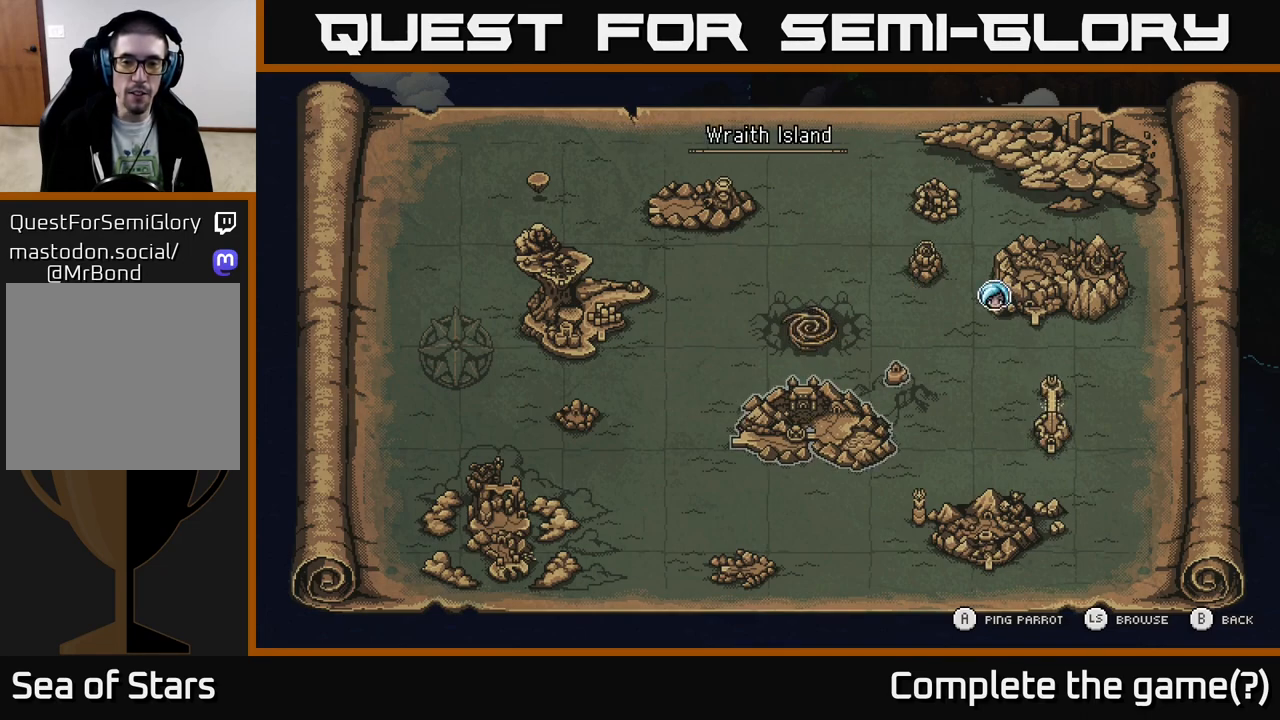
{"buttons": [], "left_stick": "center", "right_stick": "center", "events": []}
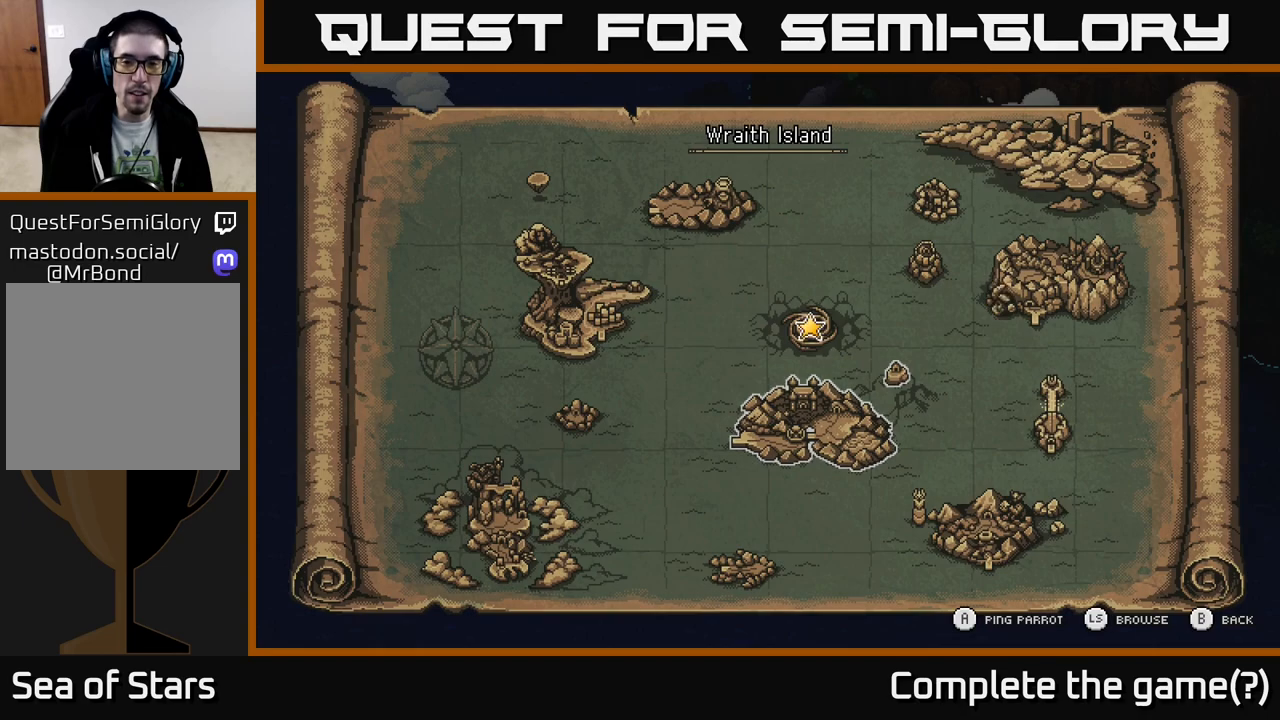
{"buttons": [], "left_stick": "center", "right_stick": "center", "events": [[67, "left_stick", "up"], [233, "left_stick", "center"], [333, "left_stick", "up"], [467, "left_stick", "center"]]}
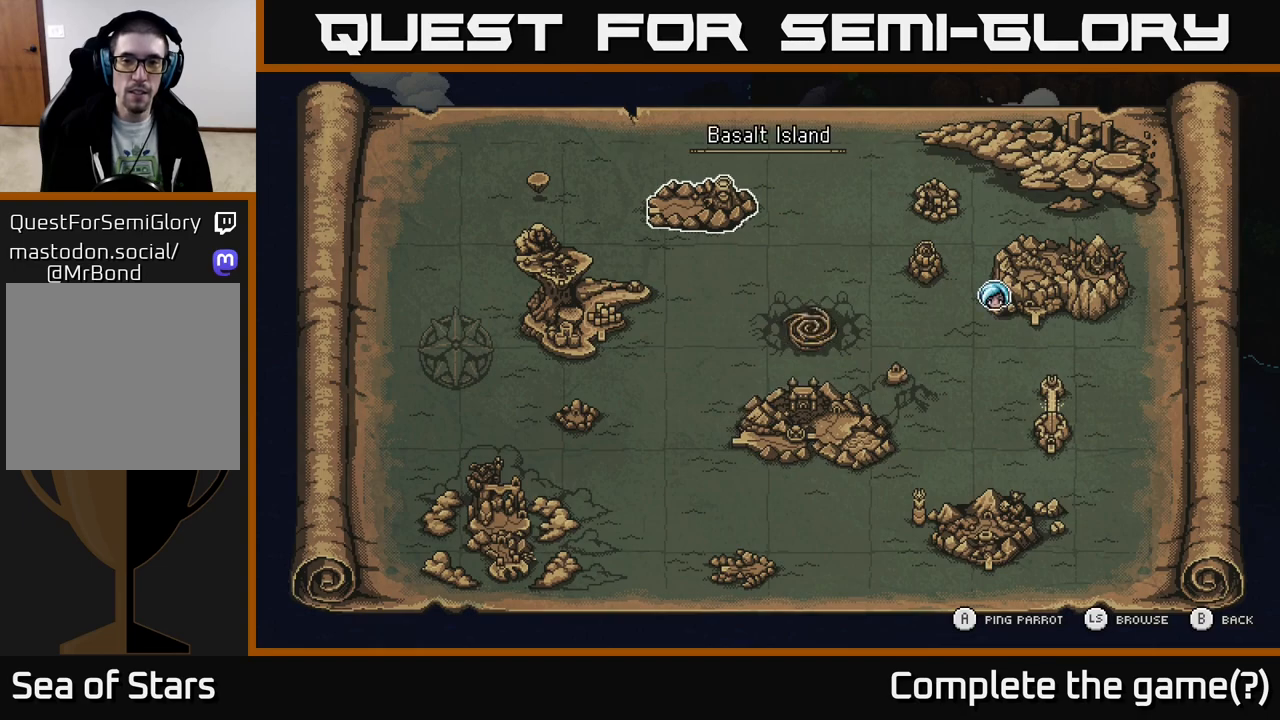
{"buttons": [], "left_stick": "center", "right_stick": "center", "events": [[167, "left_stick", "right"], [350, "left_stick", "center"]]}
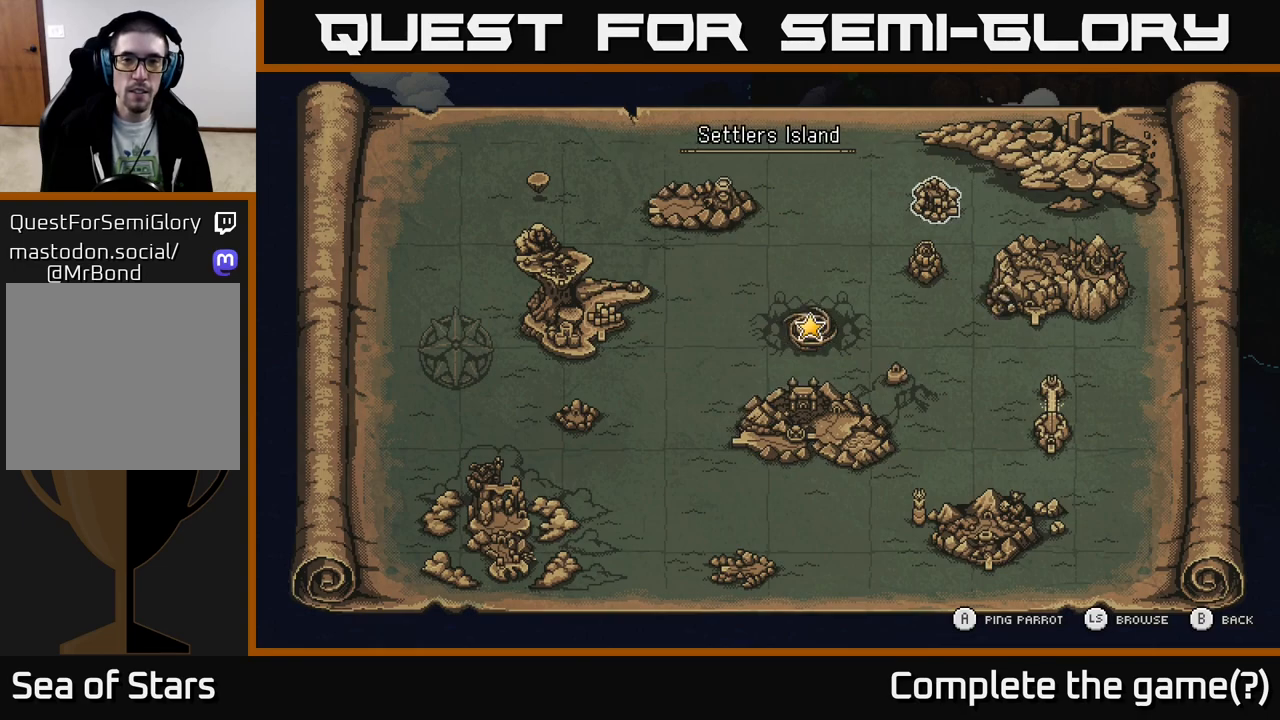
{"buttons": [], "left_stick": "center", "right_stick": "center", "events": [[167, "left_stick", "left"], [350, "left_stick", "center"]]}
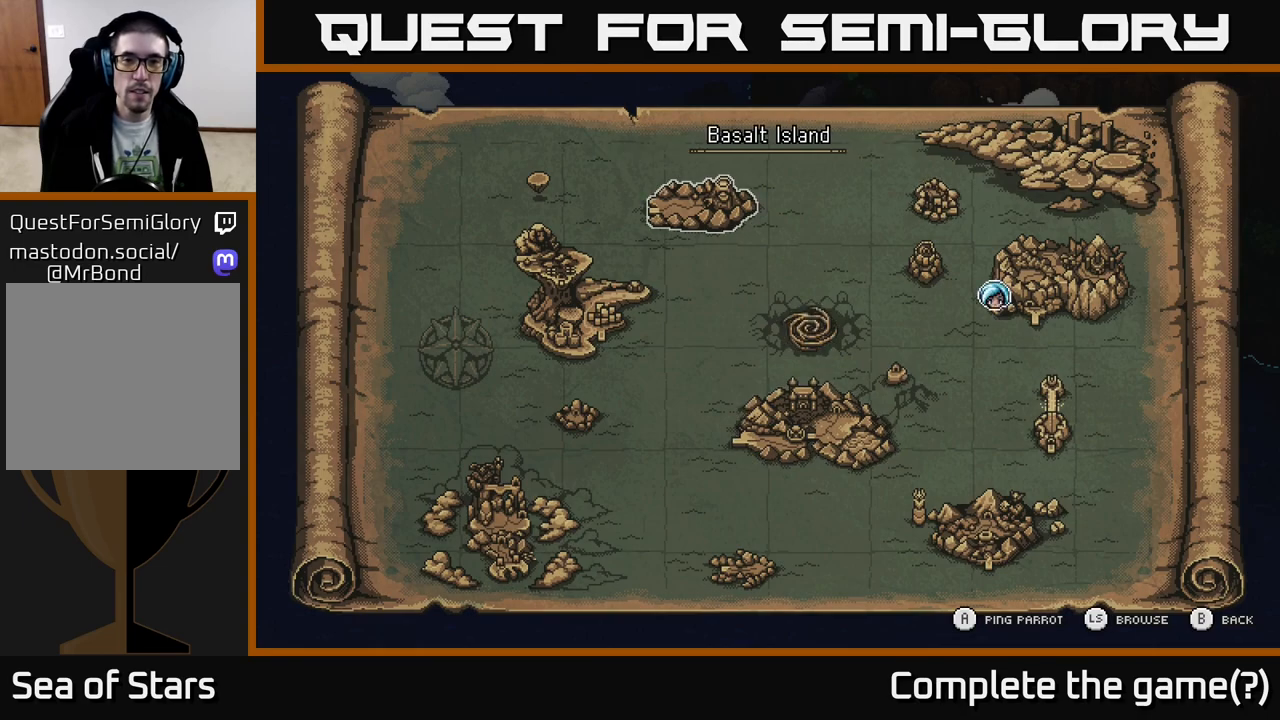
{"buttons": [], "left_stick": "center", "right_stick": "center", "events": []}
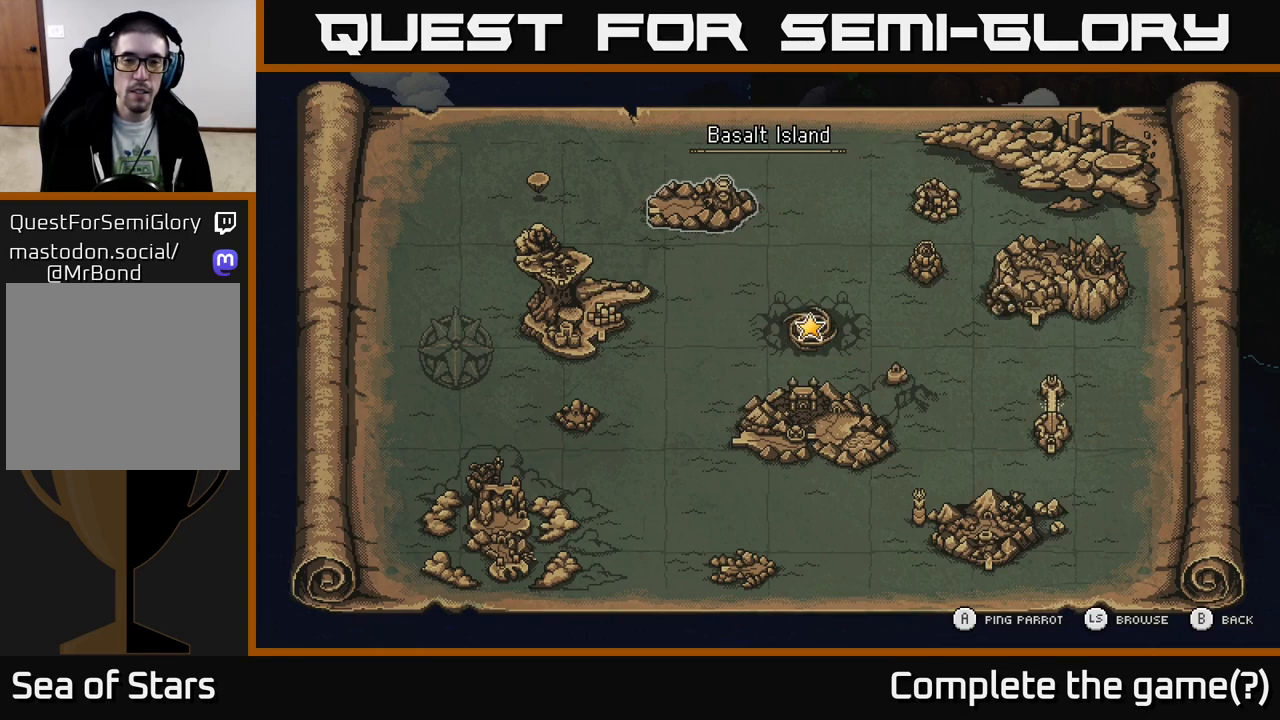
{"buttons": [], "left_stick": "center", "right_stick": "center", "events": []}
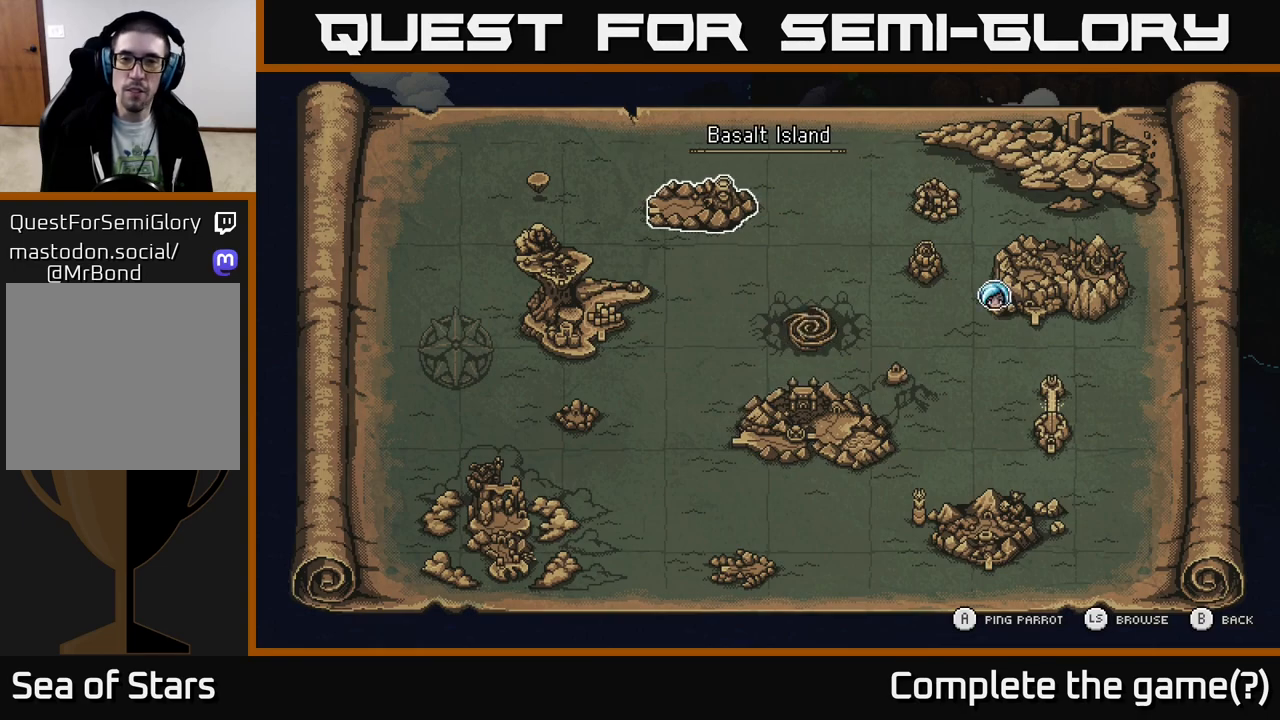
{"buttons": [], "left_stick": "center", "right_stick": "center", "events": []}
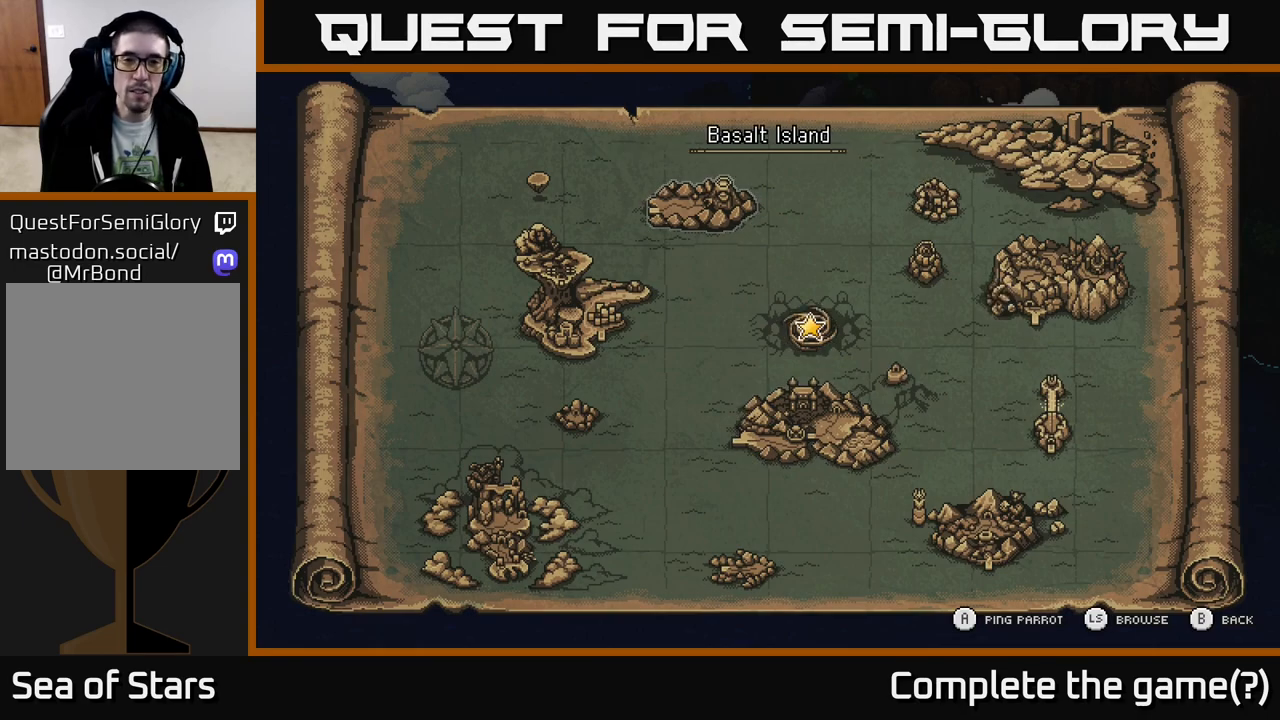
{"buttons": [], "left_stick": "center", "right_stick": "center", "events": []}
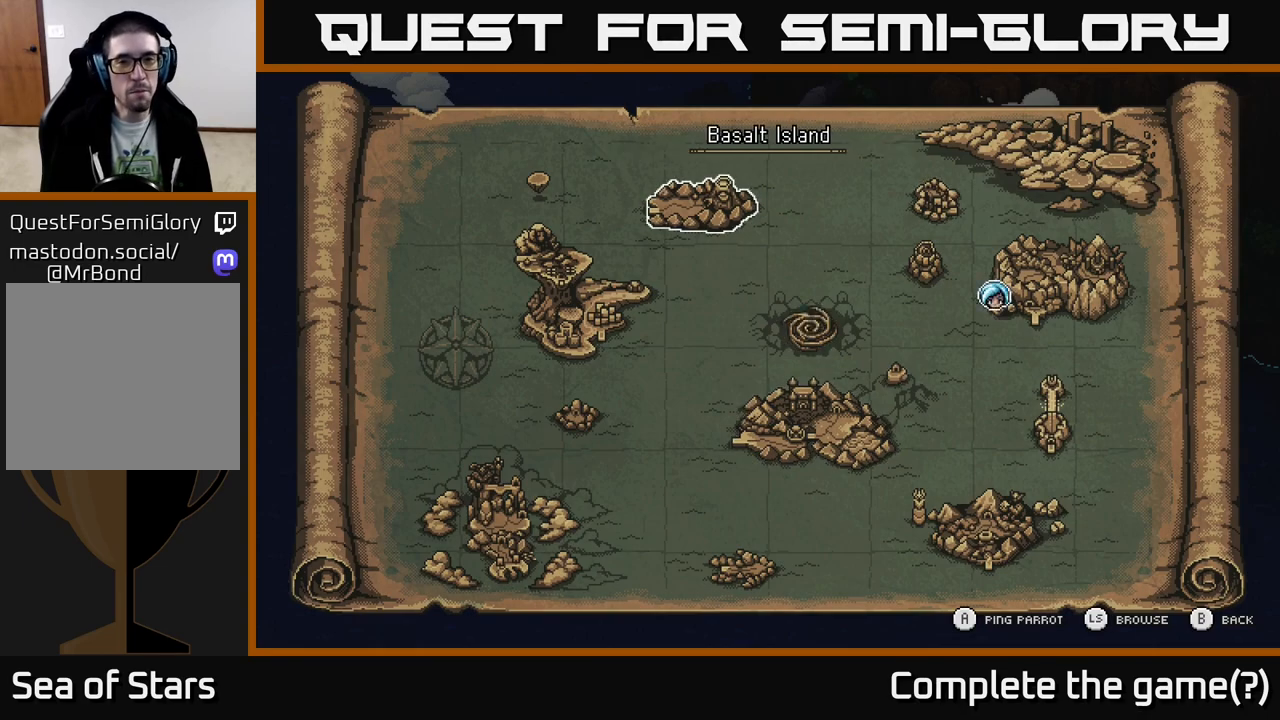
{"buttons": [], "left_stick": "center", "right_stick": "center", "events": []}
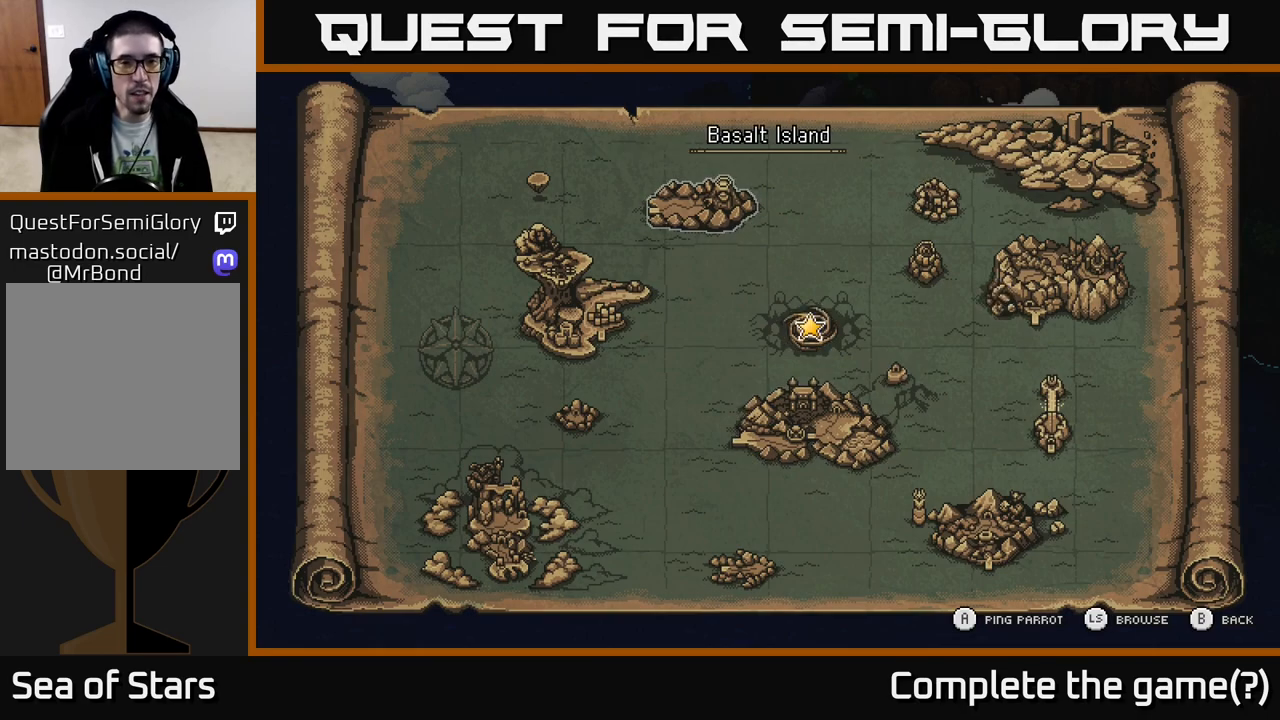
{"buttons": [], "left_stick": "center", "right_stick": "center", "events": []}
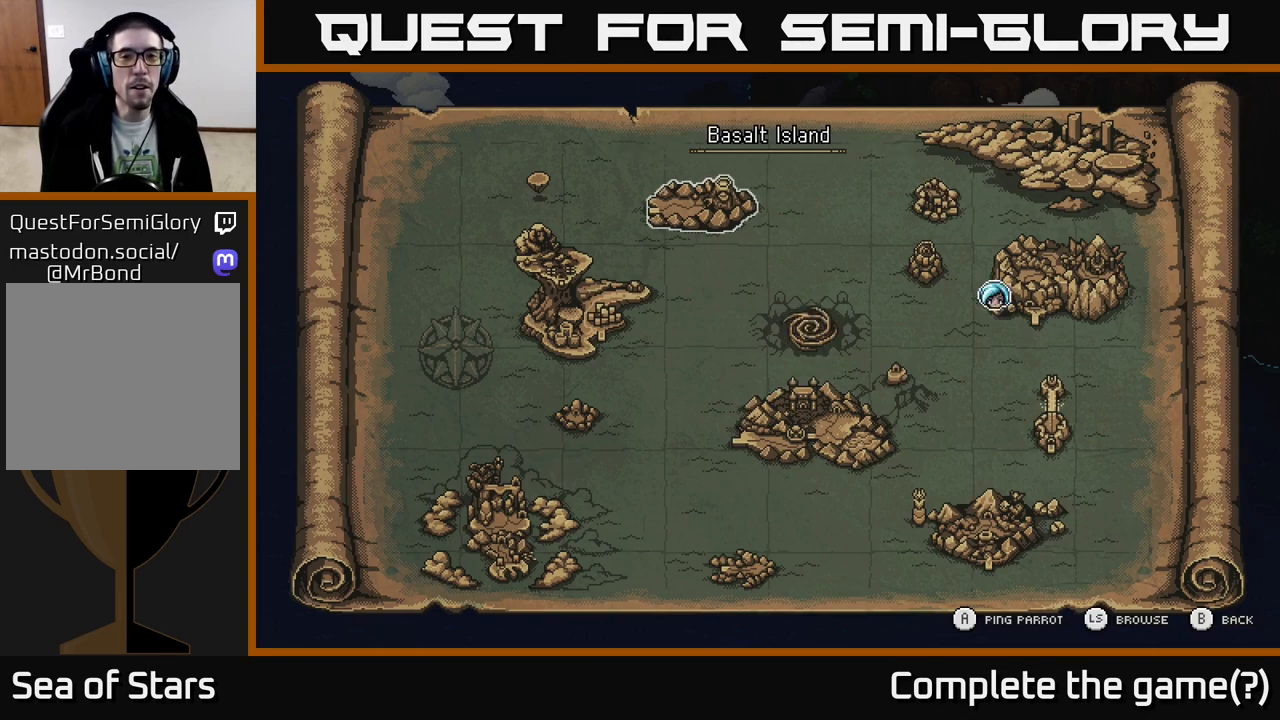
{"buttons": [], "left_stick": "center", "right_stick": "center", "events": []}
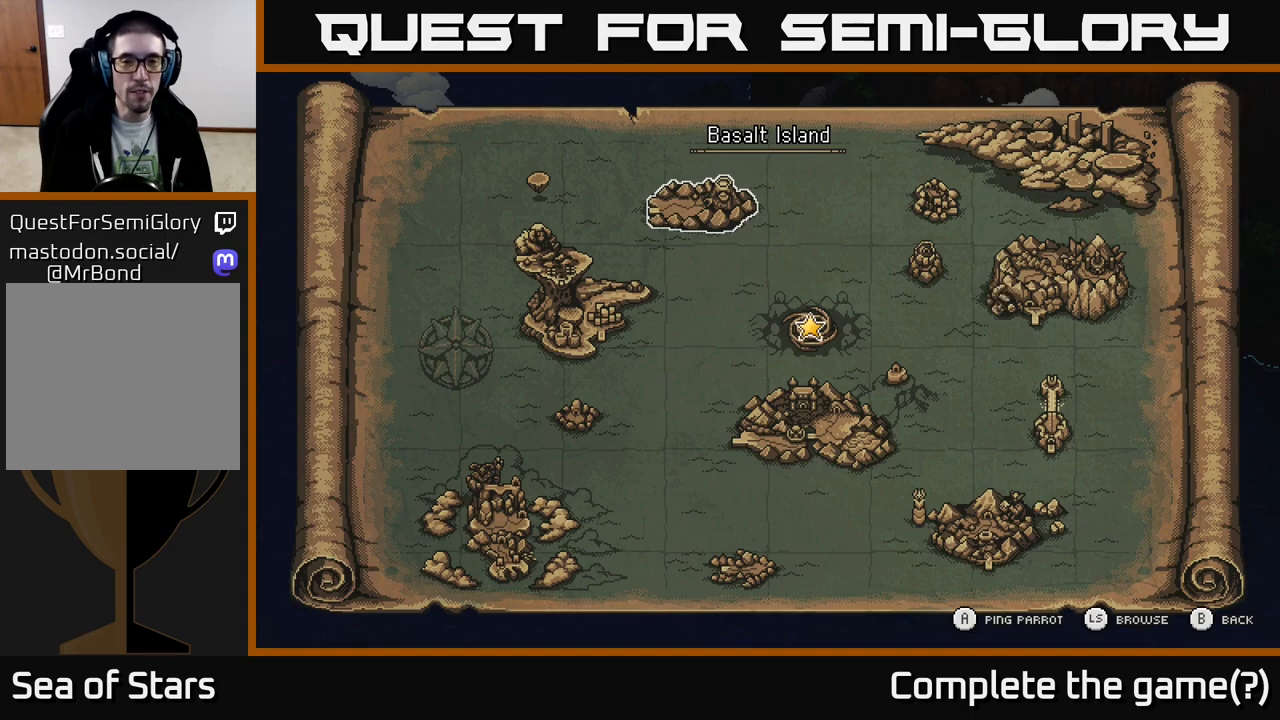
{"buttons": [], "left_stick": "center", "right_stick": "center", "events": []}
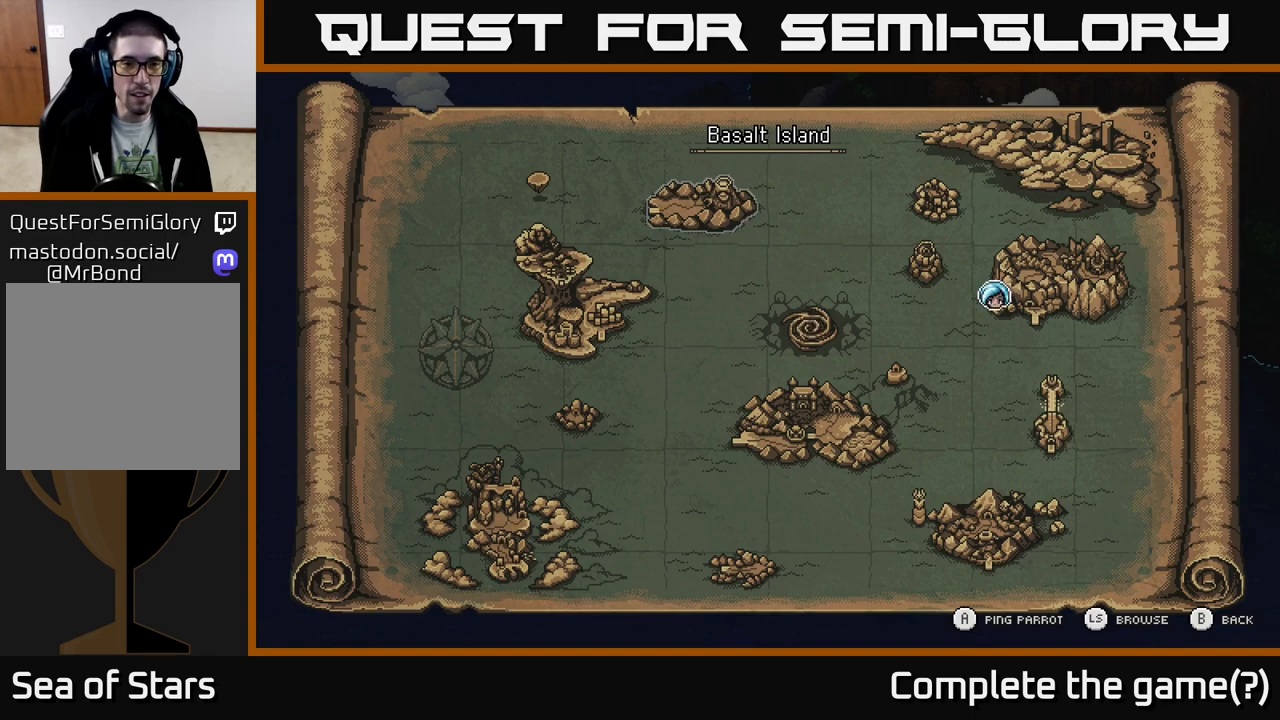
{"buttons": [], "left_stick": "center", "right_stick": "center", "events": [[183, "left_stick", "left"], [367, "left_stick", "center"]]}
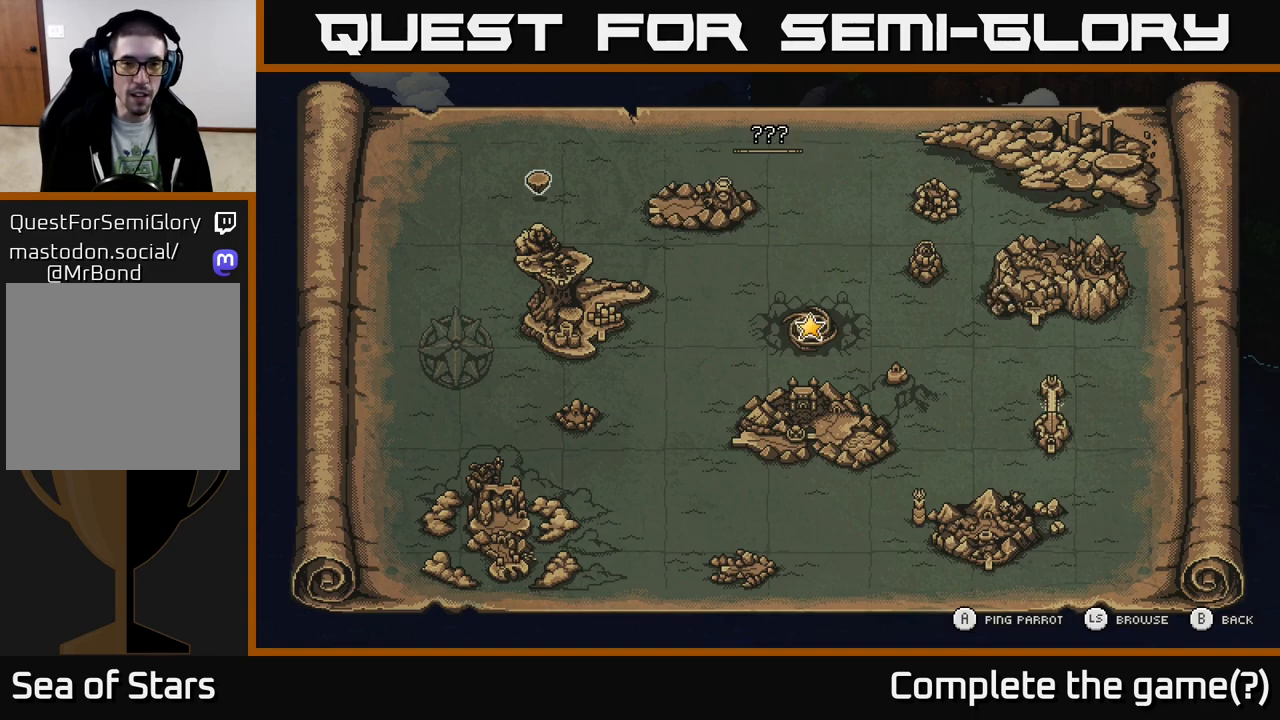
{"buttons": [], "left_stick": "center", "right_stick": "center", "events": []}
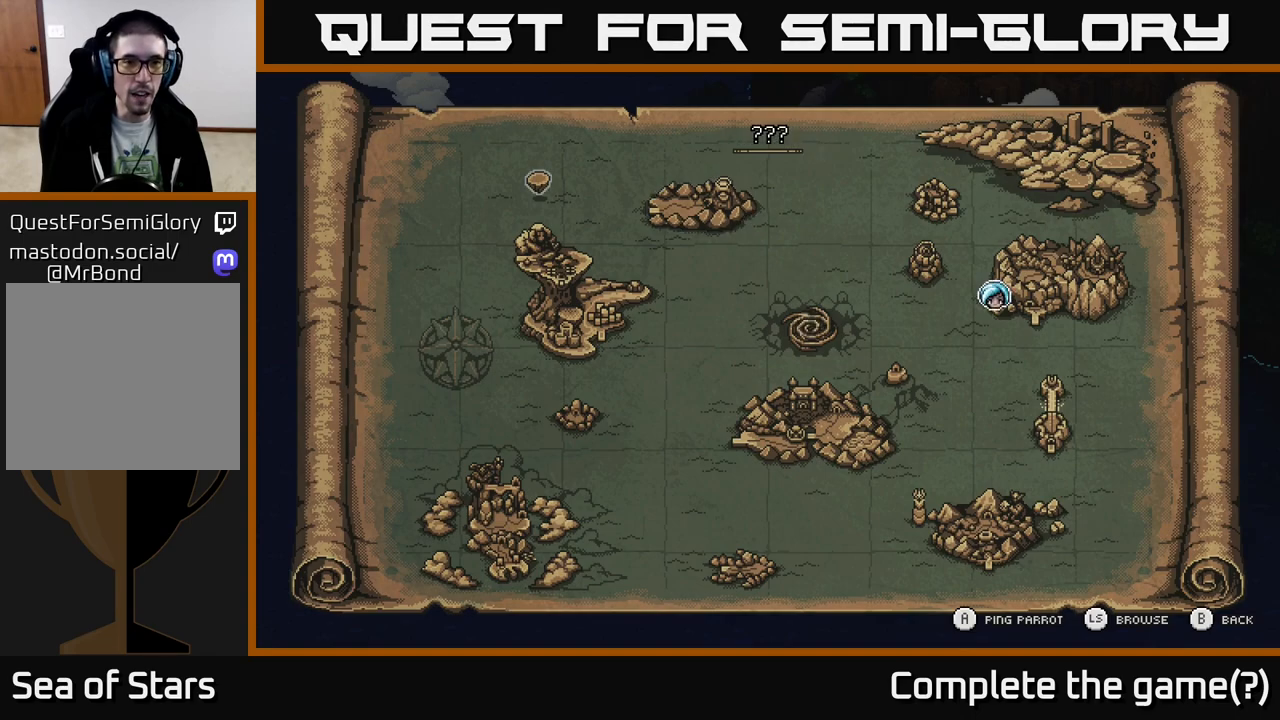
{"buttons": [], "left_stick": "center", "right_stick": "center", "events": []}
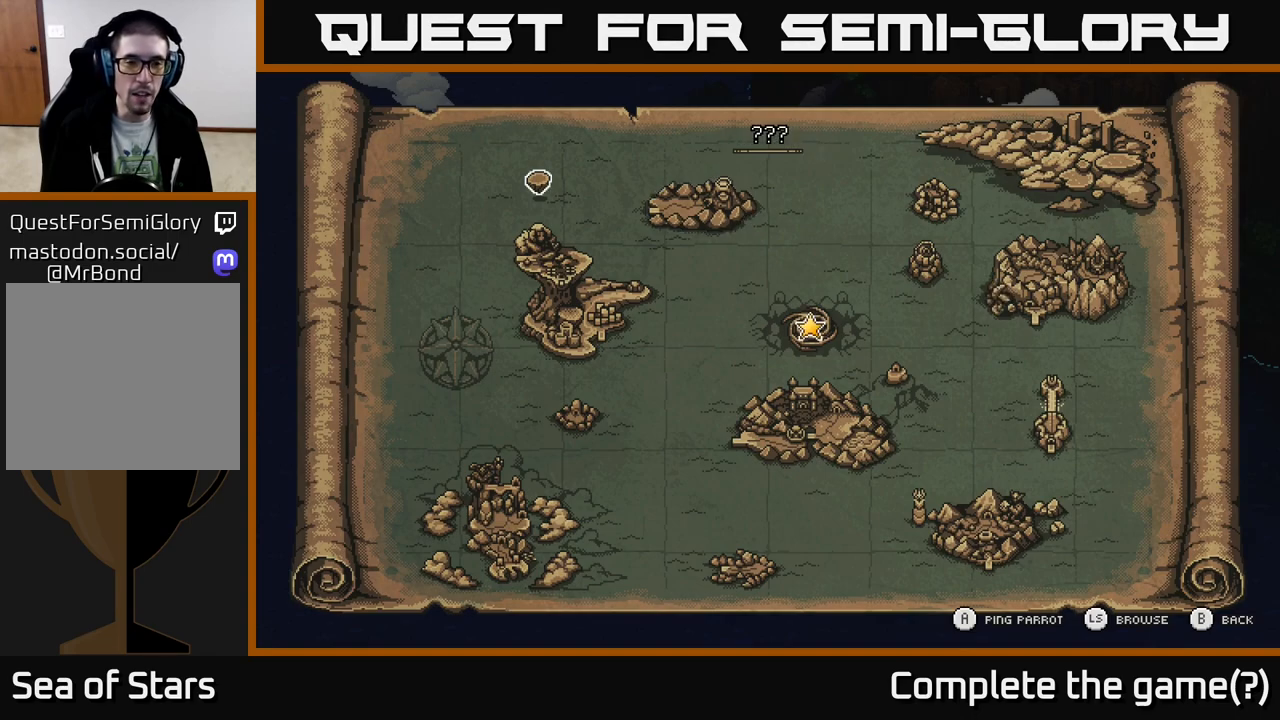
{"buttons": [], "left_stick": "center", "right_stick": "center", "events": []}
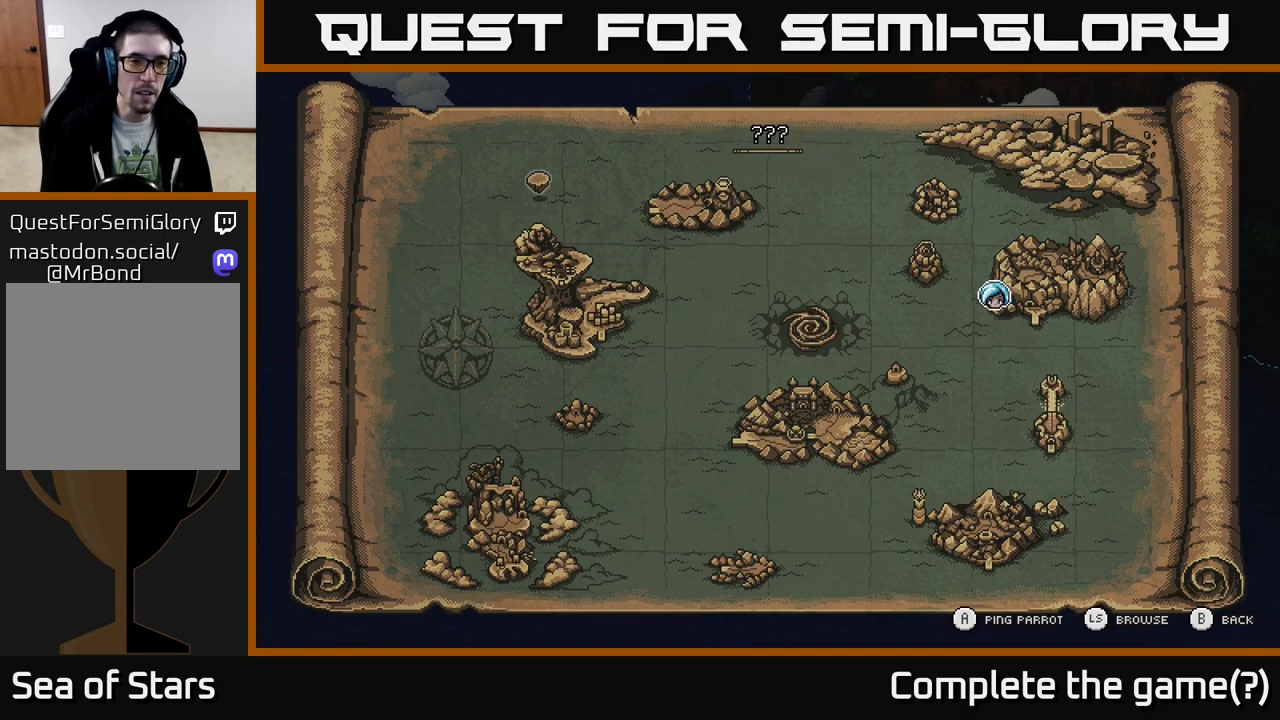
{"buttons": [], "left_stick": "center", "right_stick": "center", "events": [[17, "left_stick", "down"], [233, "left_stick", "center"]]}
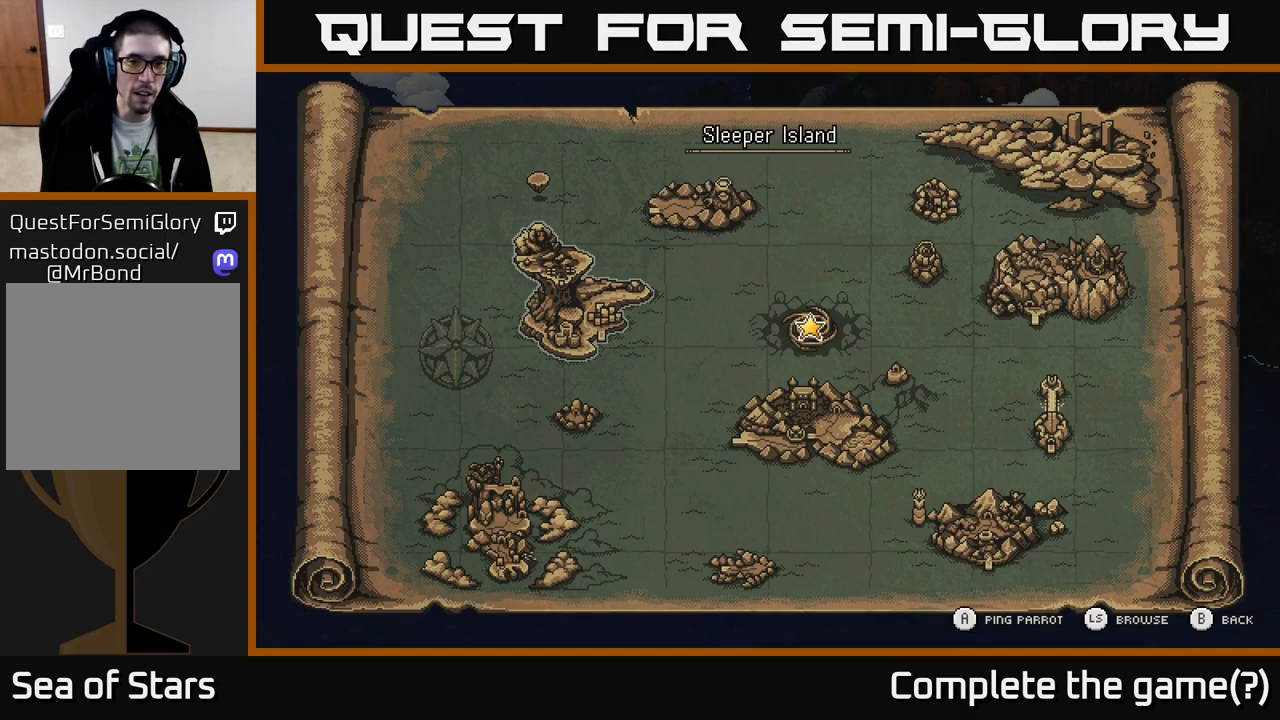
{"buttons": [], "left_stick": "center", "right_stick": "center", "events": []}
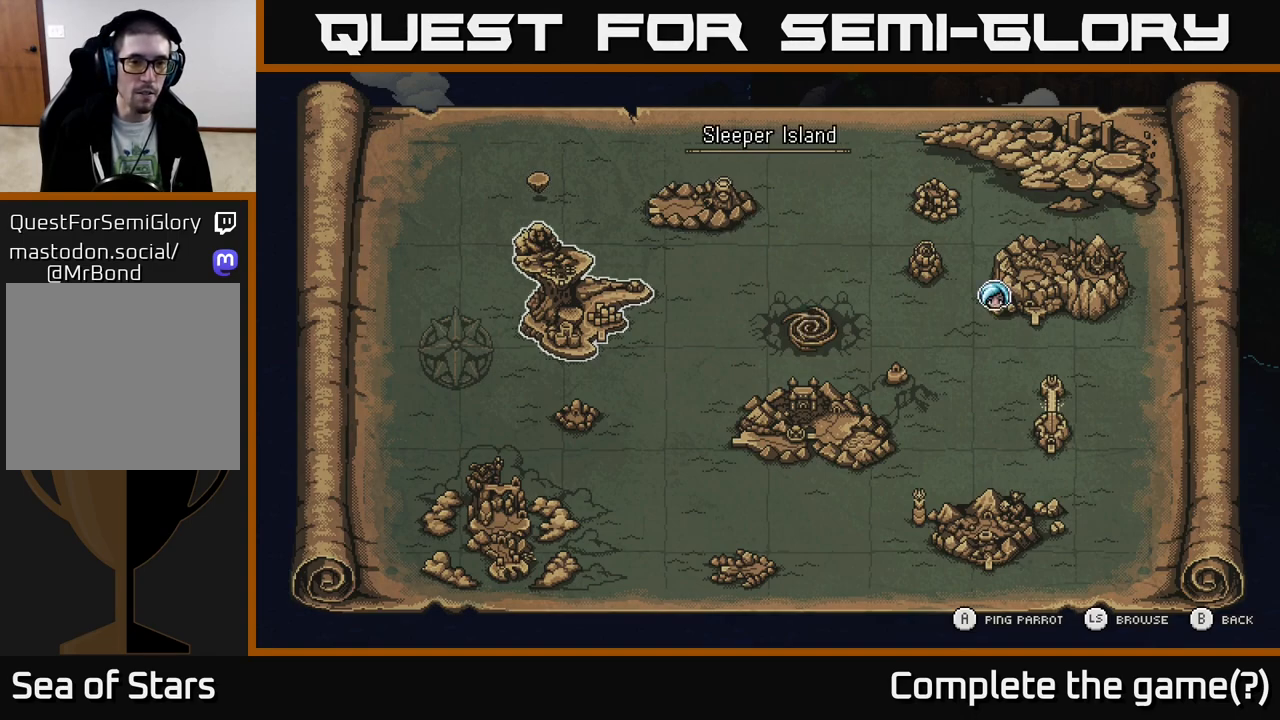
{"buttons": [], "left_stick": "center", "right_stick": "center", "events": []}